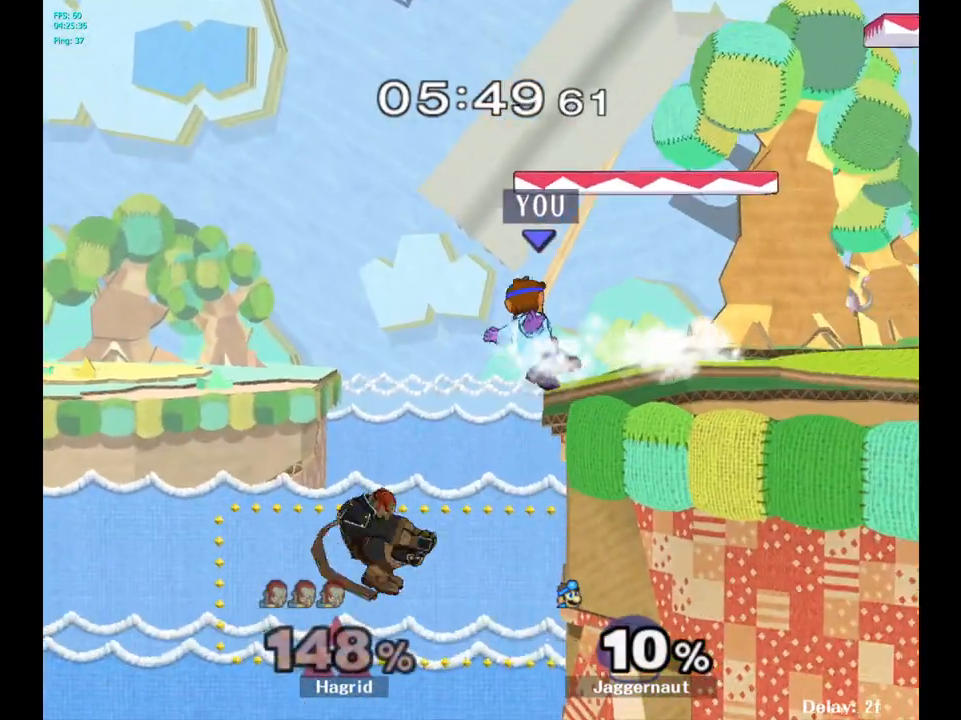
Gameplay with a controller (Nintendo layout); each line is a JSON object with the inputs held at the frame after it. "events" lists button and stick changes between this image and that frame as [ms after this image, input, new state], when the widget could be followed in between. Not read: L3 R3.
{"buttons": ["A"], "left_stick": "center", "right_stick": "center", "events": [[483, "A", "down"]]}
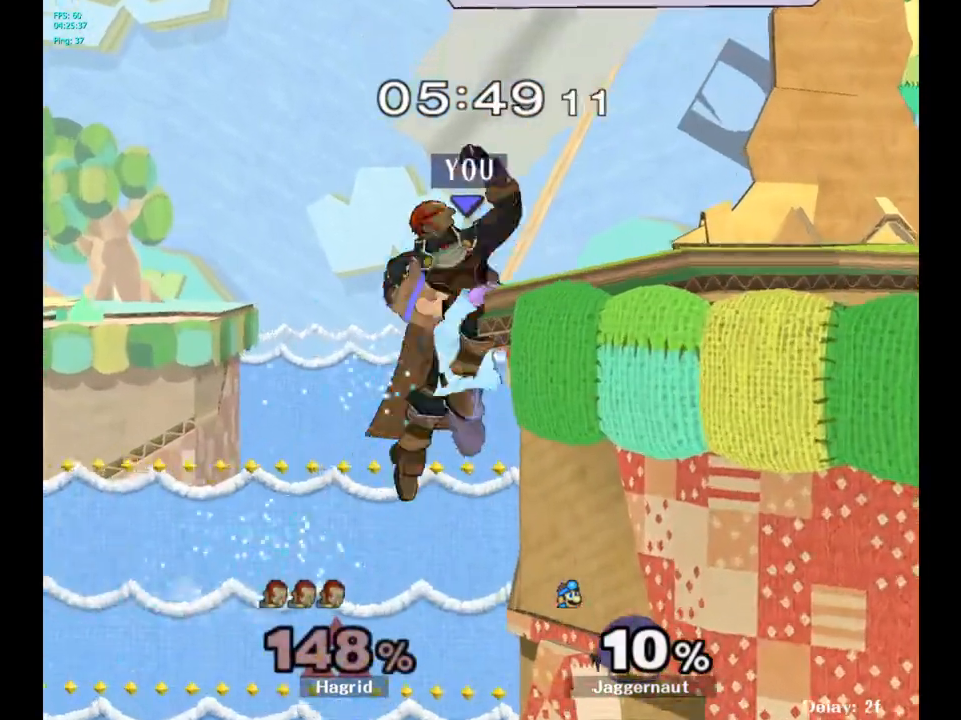
{"buttons": [], "left_stick": "right", "right_stick": "center", "events": [[150, "A", "up"], [150, "left_stick", "right"]]}
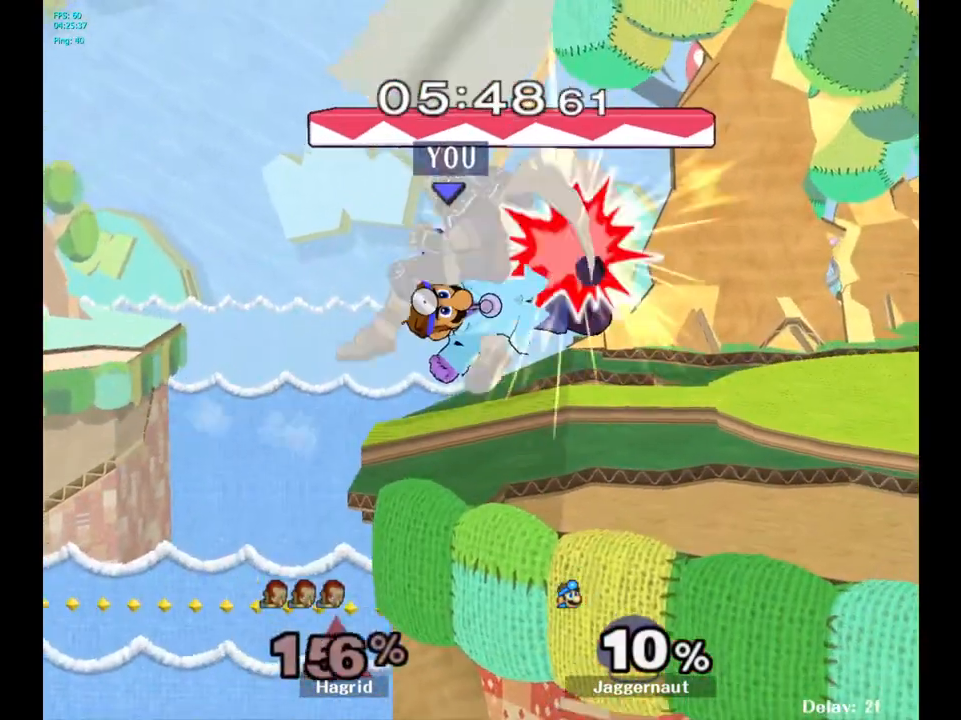
{"buttons": [], "left_stick": "center", "right_stick": "center", "events": [[183, "left_stick", "center"]]}
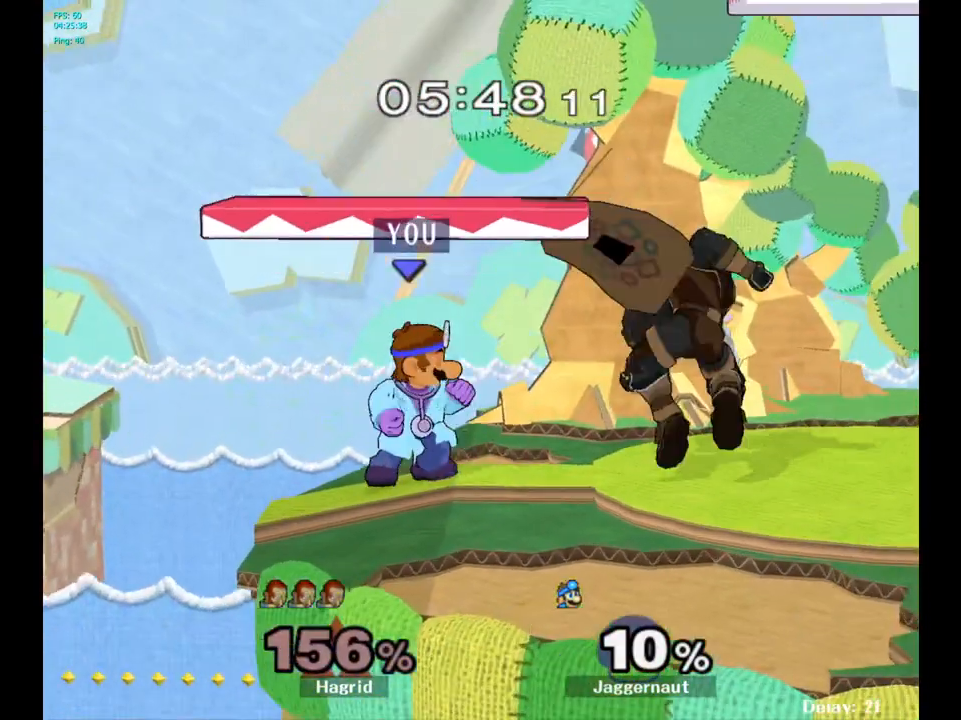
{"buttons": [], "left_stick": "right", "right_stick": "center", "events": [[33, "left_stick", "right"], [117, "Y", "down"], [167, "Y", "up"], [200, "left_stick", "center"], [250, "A", "down"], [350, "A", "up"], [400, "left_stick", "right"]]}
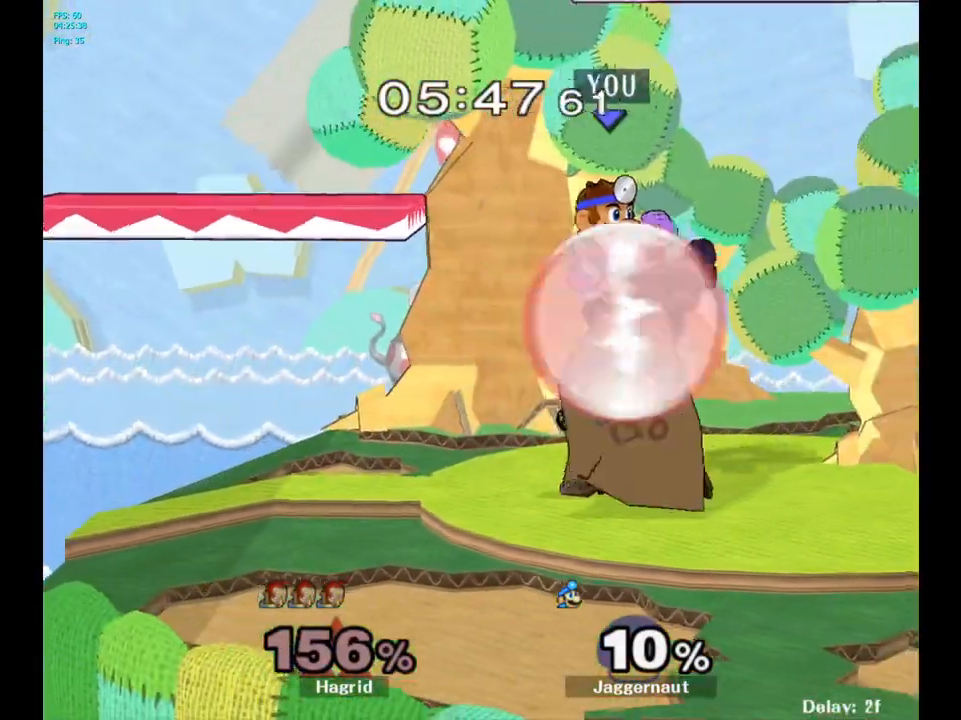
{"buttons": [], "left_stick": "center", "right_stick": "center", "events": [[250, "left_stick", "down-right"], [383, "left_stick", "center"]]}
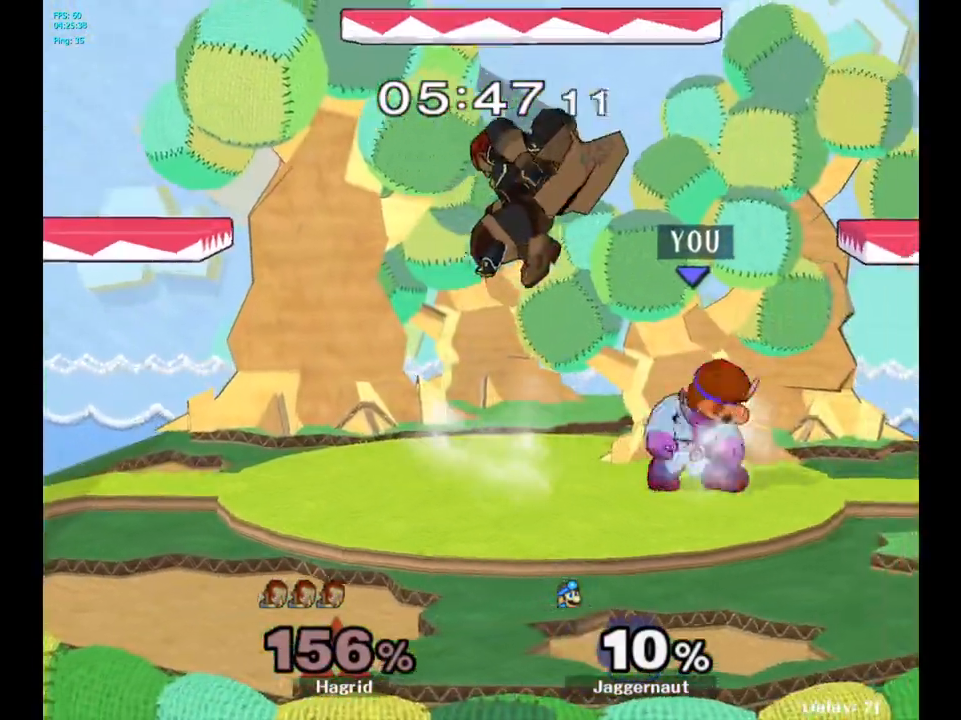
{"buttons": [], "left_stick": "center", "right_stick": "center", "events": [[50, "left_stick", "right"], [317, "left_stick", "left"], [483, "left_stick", "center"]]}
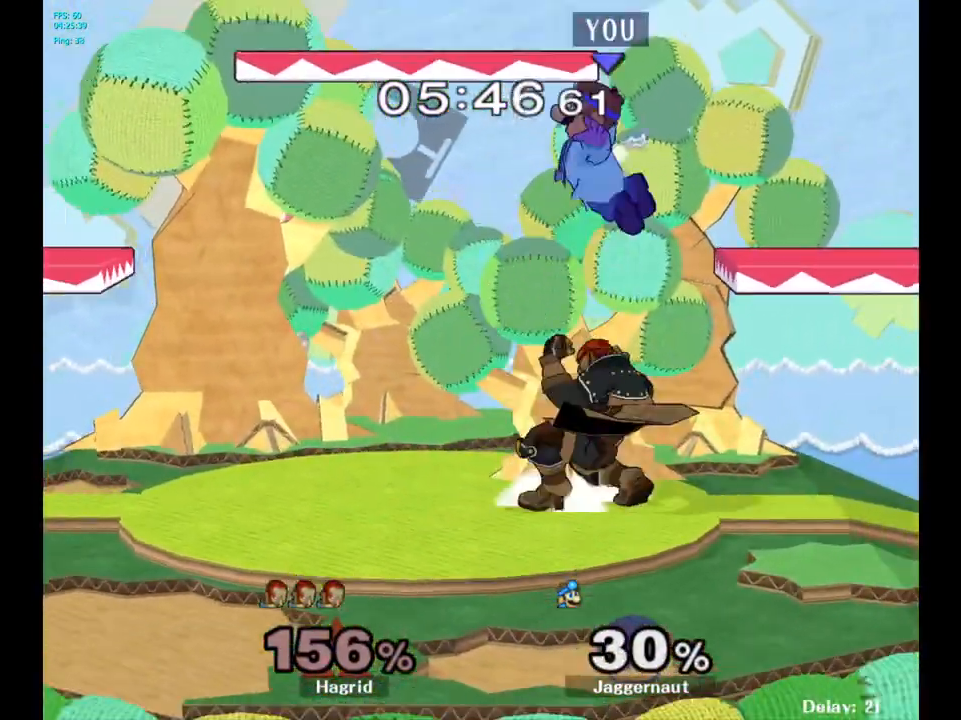
{"buttons": [], "left_stick": "up", "right_stick": "center", "events": [[350, "left_stick", "up"], [400, "Y", "down"], [467, "Y", "up"]]}
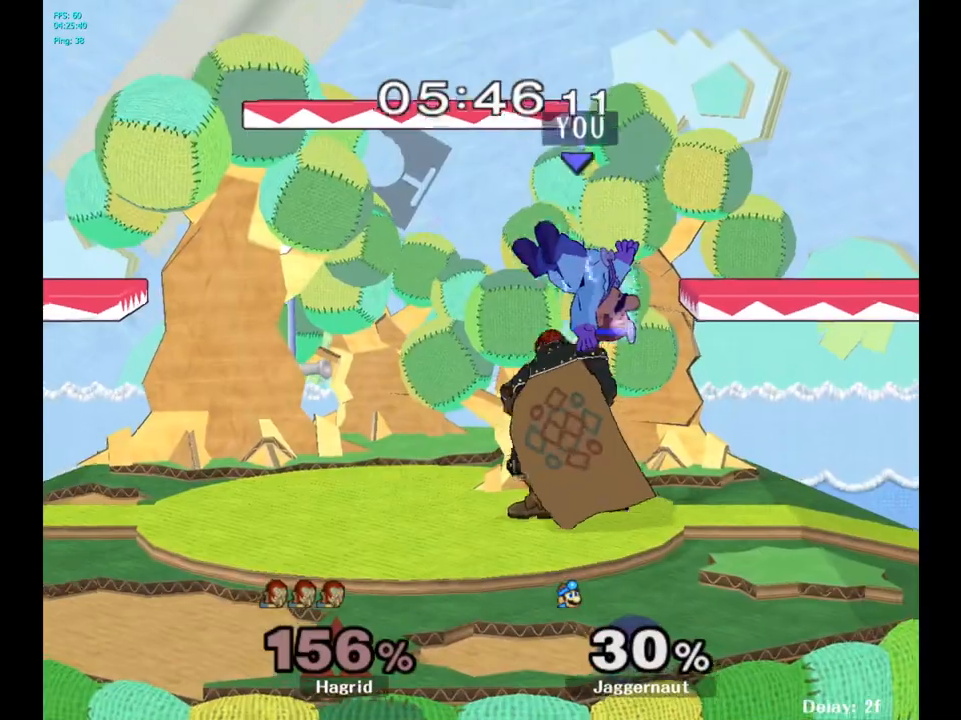
{"buttons": [], "left_stick": "center", "right_stick": "center", "events": [[33, "Y", "down"], [100, "left_stick", "left"], [250, "left_stick", "down-left"], [333, "R1", "down"], [383, "Y", "up"], [467, "R1", "up"], [483, "left_stick", "center"]]}
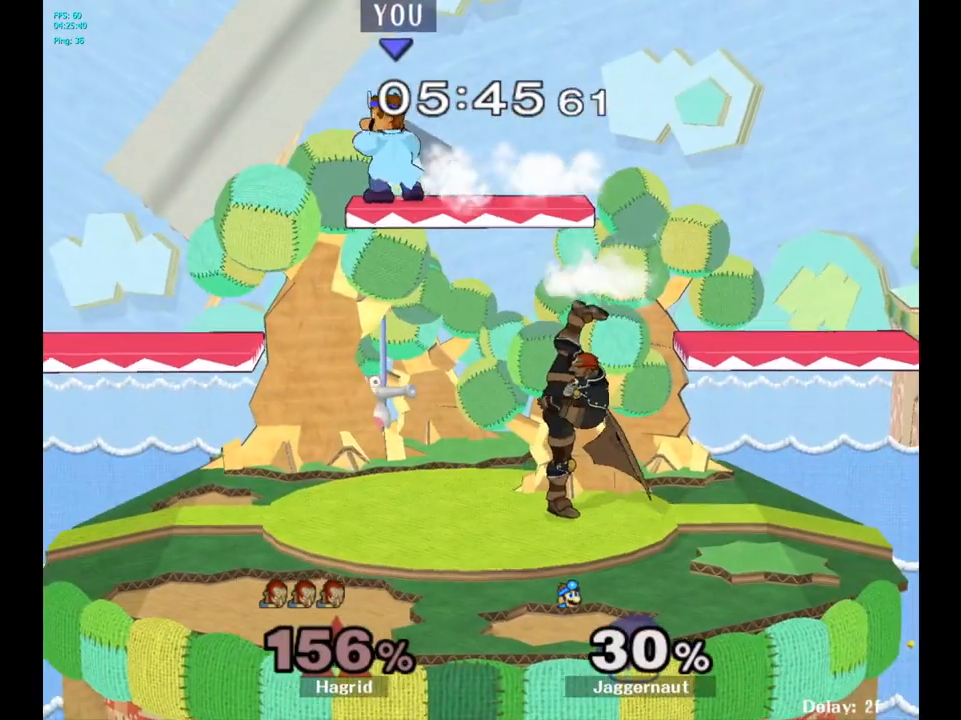
{"buttons": [], "left_stick": "center", "right_stick": "center", "events": []}
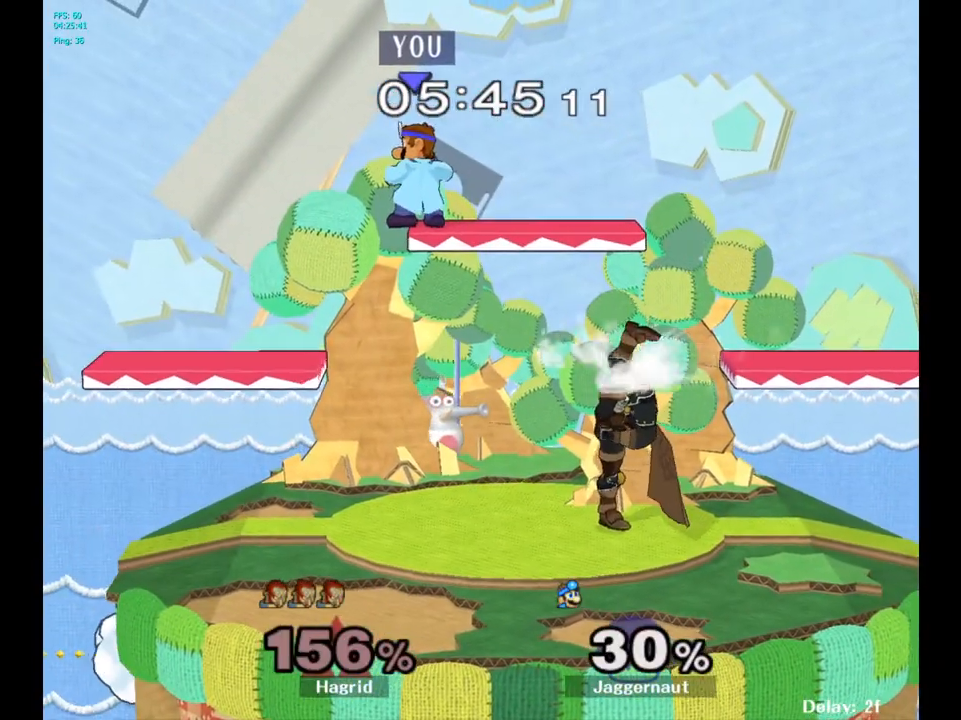
{"buttons": [], "left_stick": "right", "right_stick": "center", "events": [[133, "left_stick", "down"], [267, "left_stick", "right"], [450, "right_stick", "right"], [500, "right_stick", "center"]]}
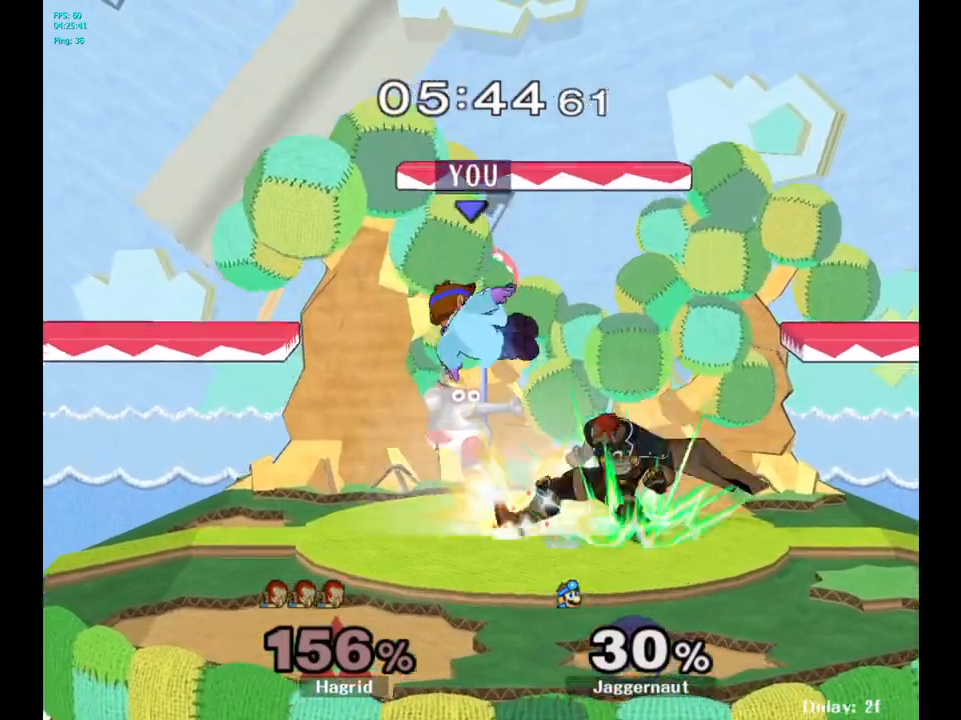
{"buttons": [], "left_stick": "center", "right_stick": "center", "events": [[183, "R1", "down"], [367, "R1", "up"], [367, "left_stick", "center"]]}
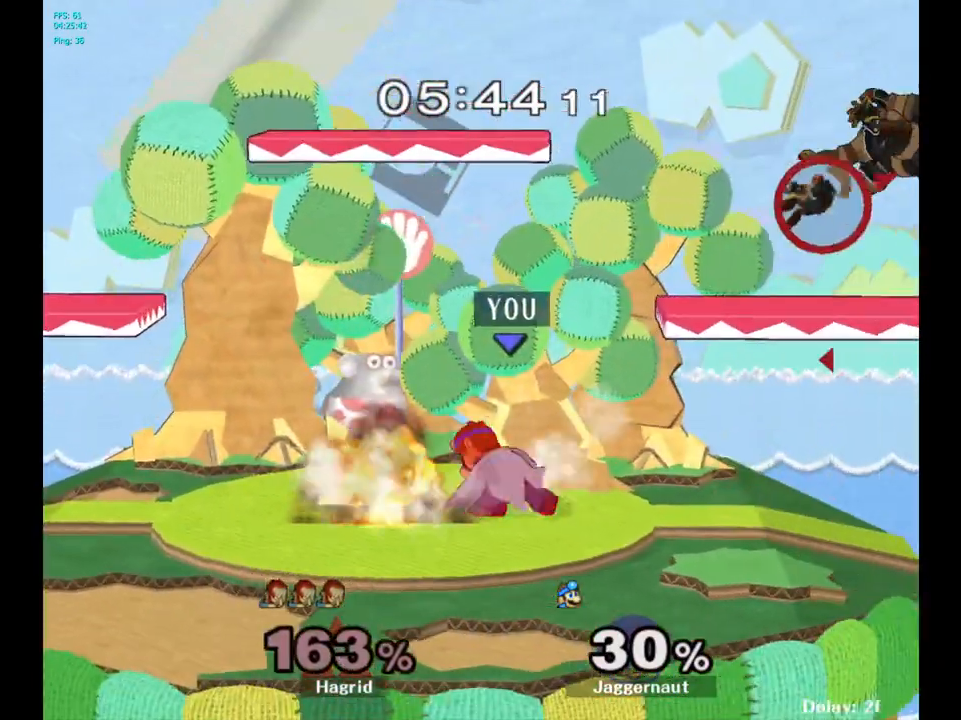
{"buttons": ["Y"], "left_stick": "down-left", "right_stick": "center", "events": [[83, "left_stick", "right"], [467, "Y", "down"], [483, "left_stick", "down-left"]]}
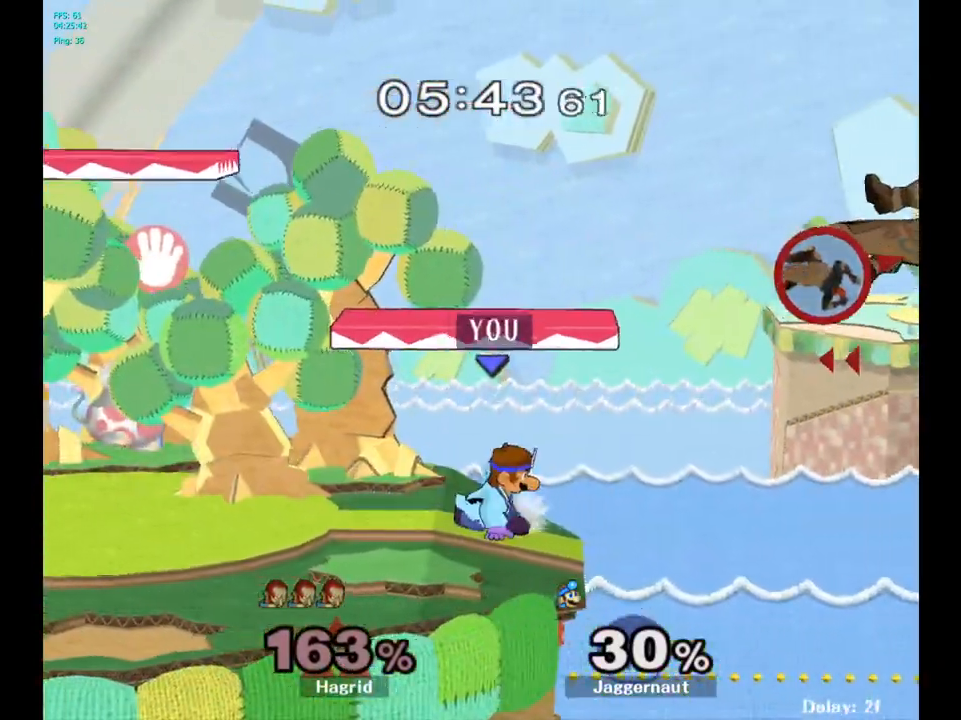
{"buttons": [], "left_stick": "up-right", "right_stick": "center", "events": [[17, "R1", "down"], [133, "Y", "up"], [150, "R1", "up"], [167, "left_stick", "center"], [333, "left_stick", "up-right"]]}
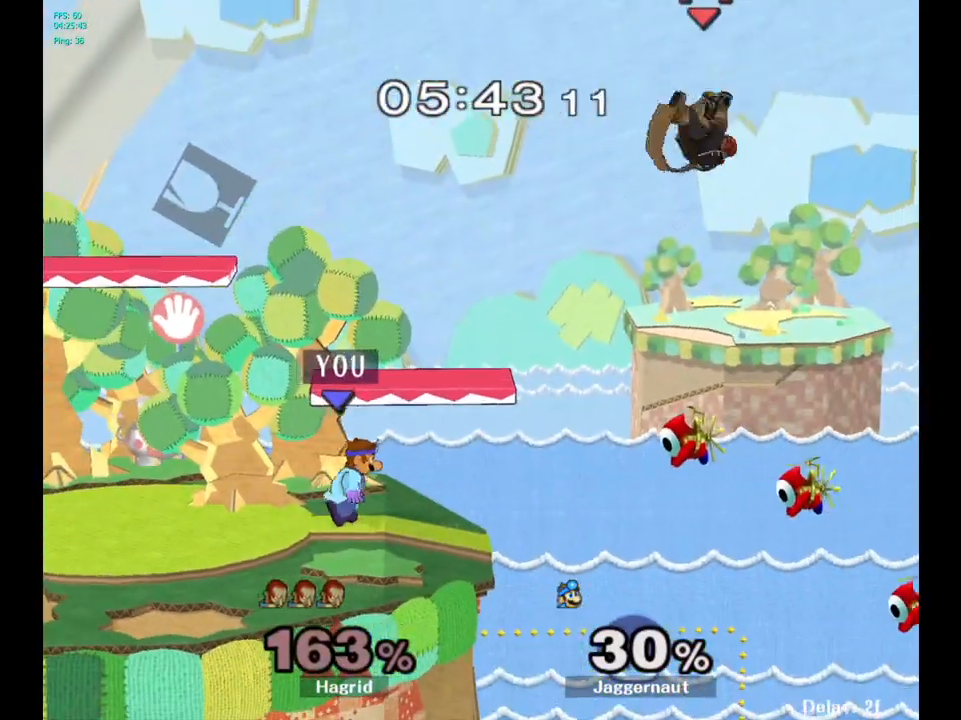
{"buttons": ["Y", "R1"], "left_stick": "down-left", "right_stick": "center", "events": [[100, "left_stick", "center"], [450, "Y", "down"], [467, "left_stick", "down-left"], [500, "R1", "down"]]}
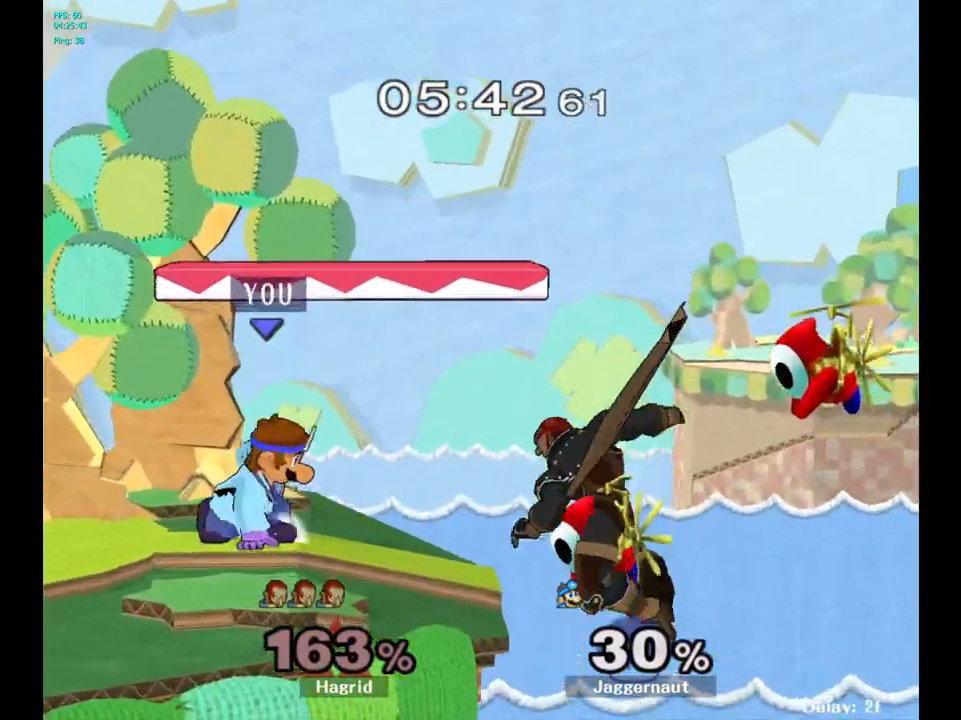
{"buttons": [], "left_stick": "center", "right_stick": "center", "events": [[100, "Y", "up"], [117, "R1", "up"], [117, "left_stick", "center"], [417, "left_stick", "right"], [450, "Y", "down"], [483, "Y", "up"], [483, "left_stick", "center"]]}
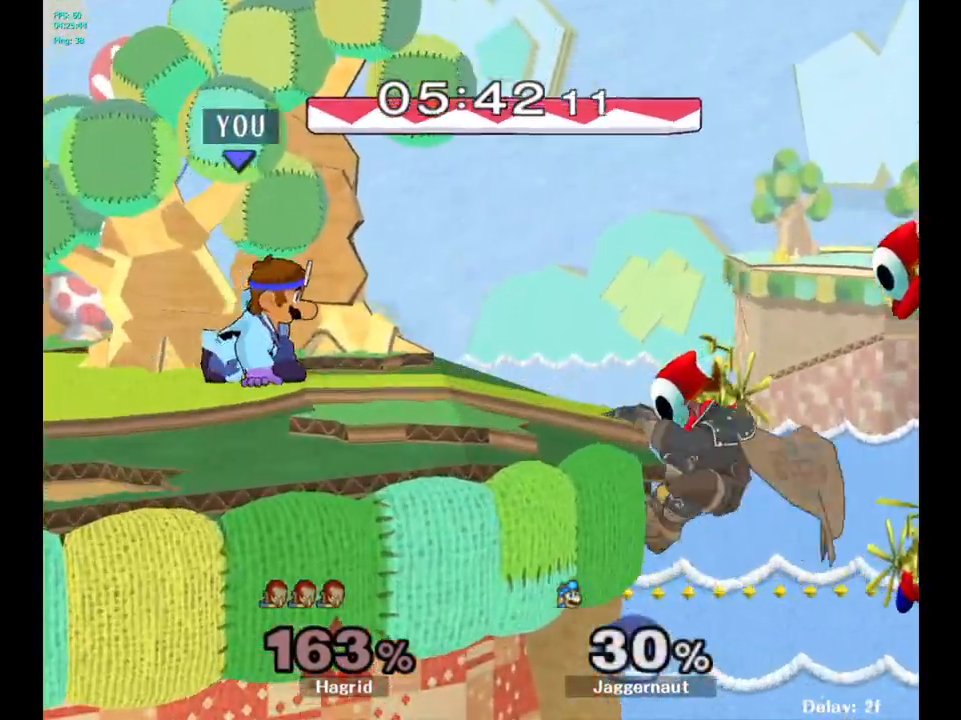
{"buttons": ["R1"], "left_stick": "down", "right_stick": "center", "events": [[83, "A", "down"], [200, "A", "up"], [383, "left_stick", "down"], [400, "R1", "down"]]}
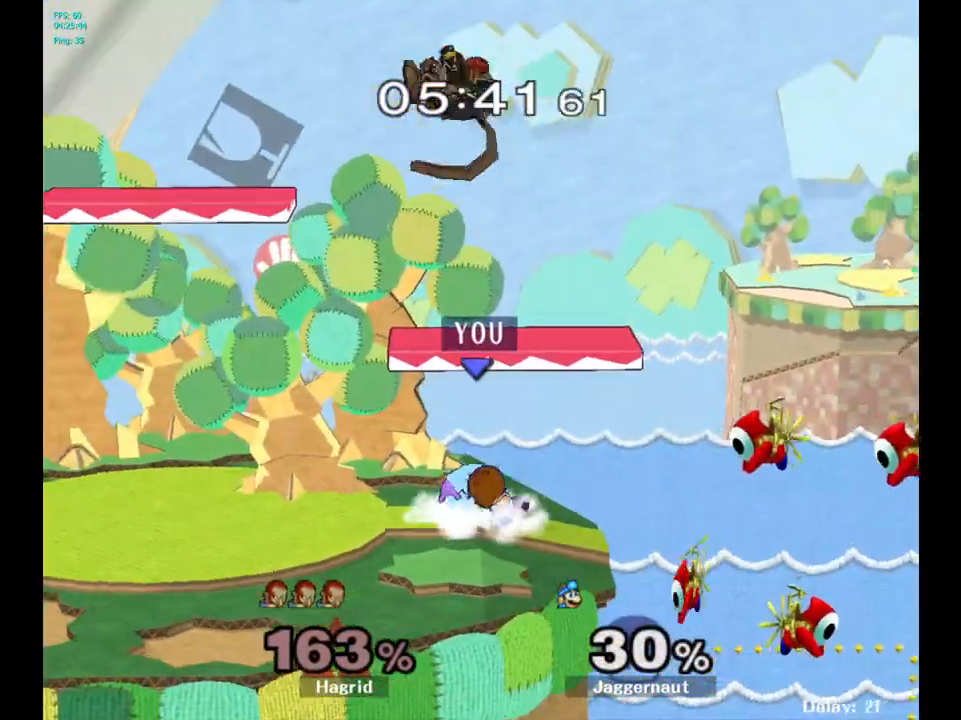
{"buttons": [], "left_stick": "right", "right_stick": "center", "events": [[33, "R1", "up"], [67, "left_stick", "center"], [433, "left_stick", "right"]]}
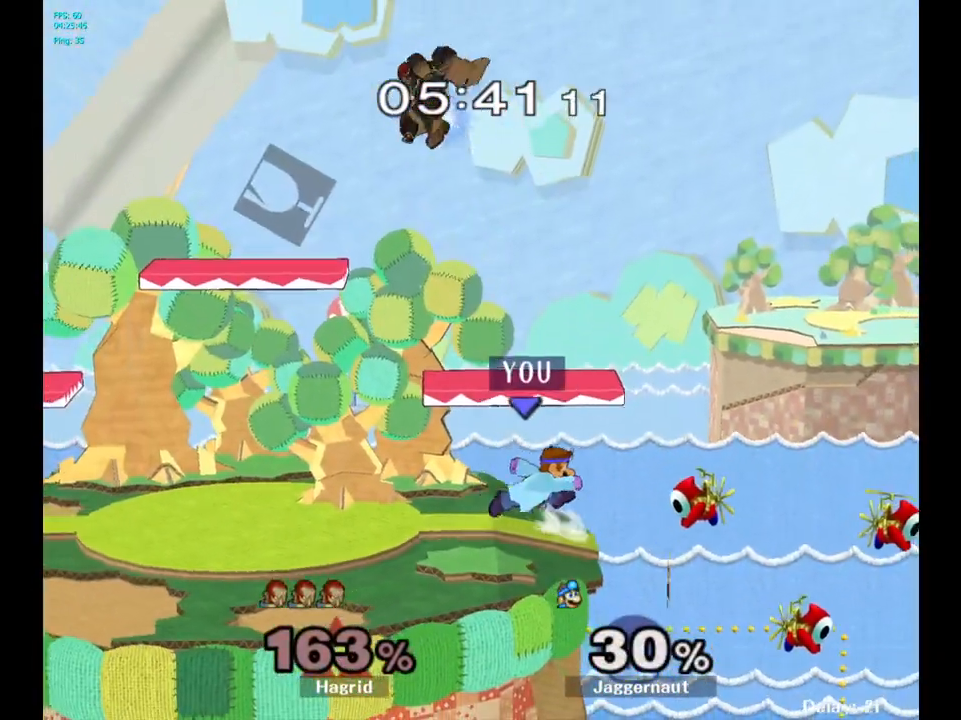
{"buttons": ["Y"], "left_stick": "left", "right_stick": "center", "events": [[33, "left_stick", "center"], [233, "left_stick", "left"], [433, "Y", "down"]]}
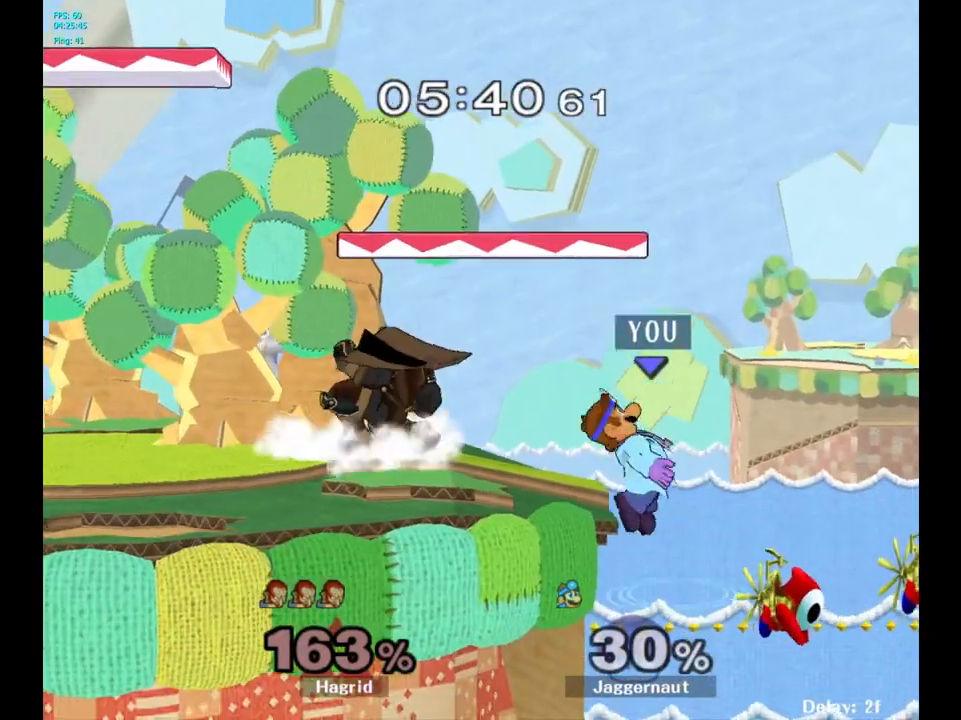
{"buttons": [], "left_stick": "left", "right_stick": "center", "events": [[200, "A", "down"], [283, "Y", "up"], [383, "A", "up"]]}
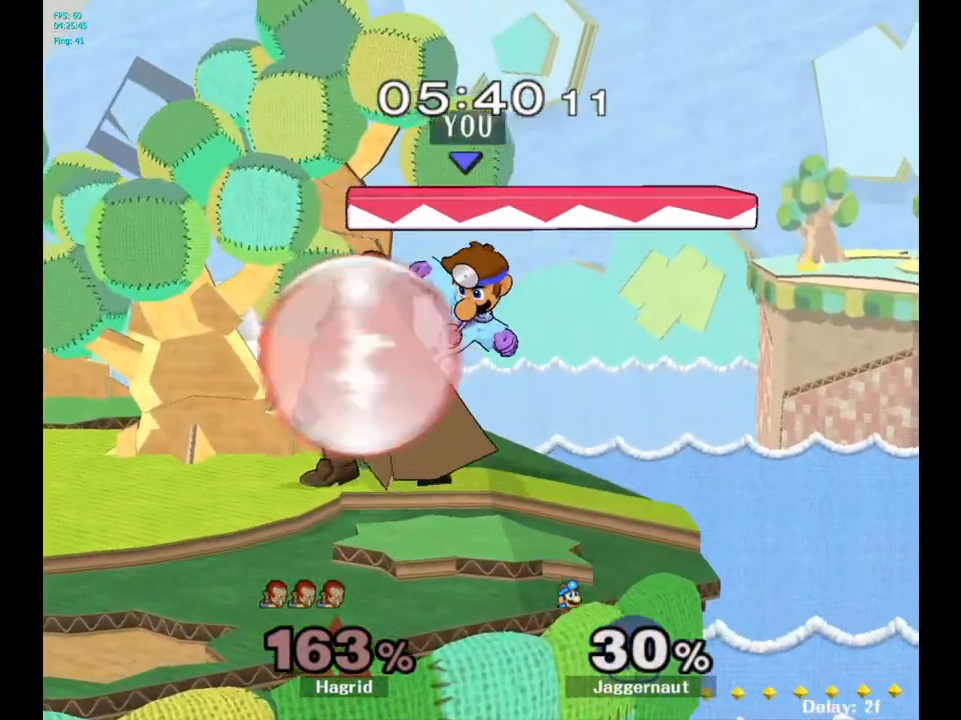
{"buttons": ["R1"], "left_stick": "center", "right_stick": "center", "events": [[100, "R1", "down"], [117, "left_stick", "center"]]}
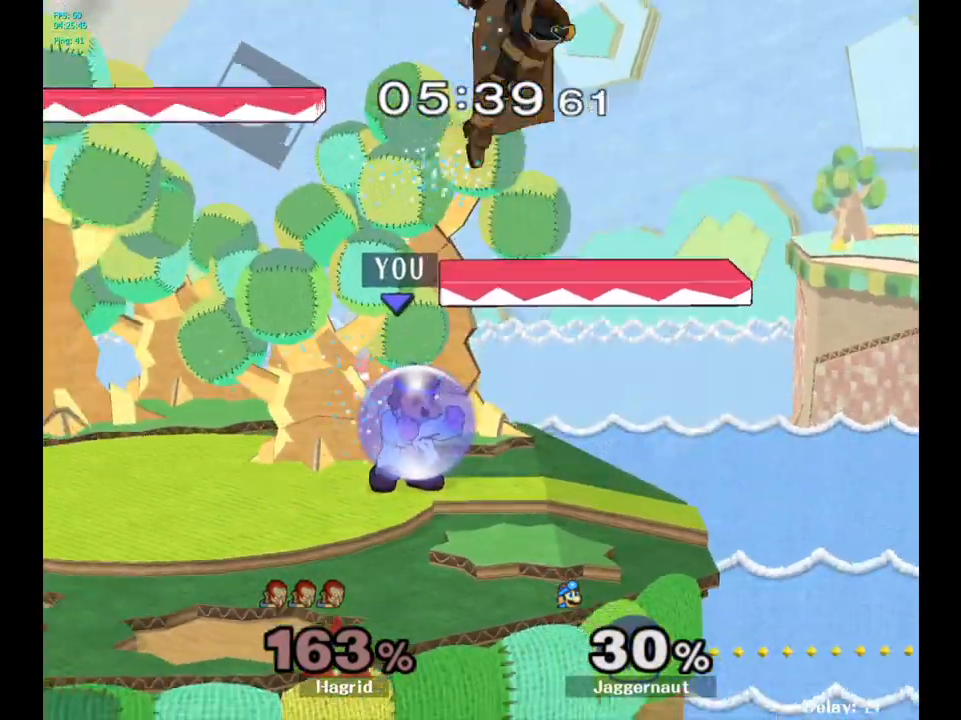
{"buttons": [], "left_stick": "center", "right_stick": "center", "events": [[167, "R1", "up"]]}
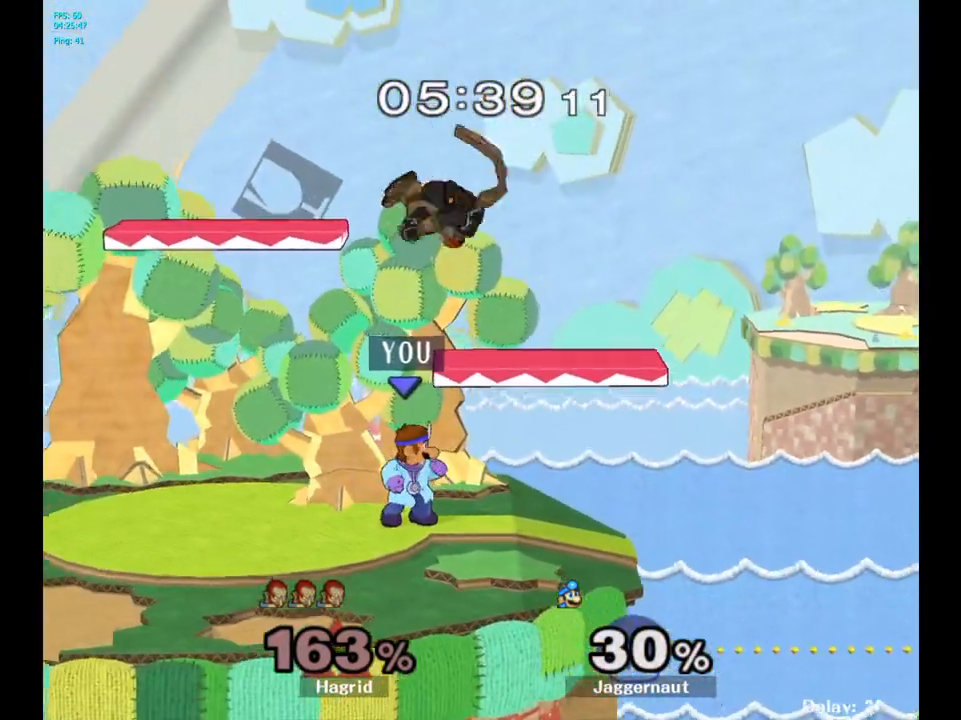
{"buttons": [], "left_stick": "left", "right_stick": "center", "events": [[67, "Y", "down"], [150, "A", "down"], [233, "Y", "up"], [267, "left_stick", "right"], [300, "A", "up"], [350, "left_stick", "left"]]}
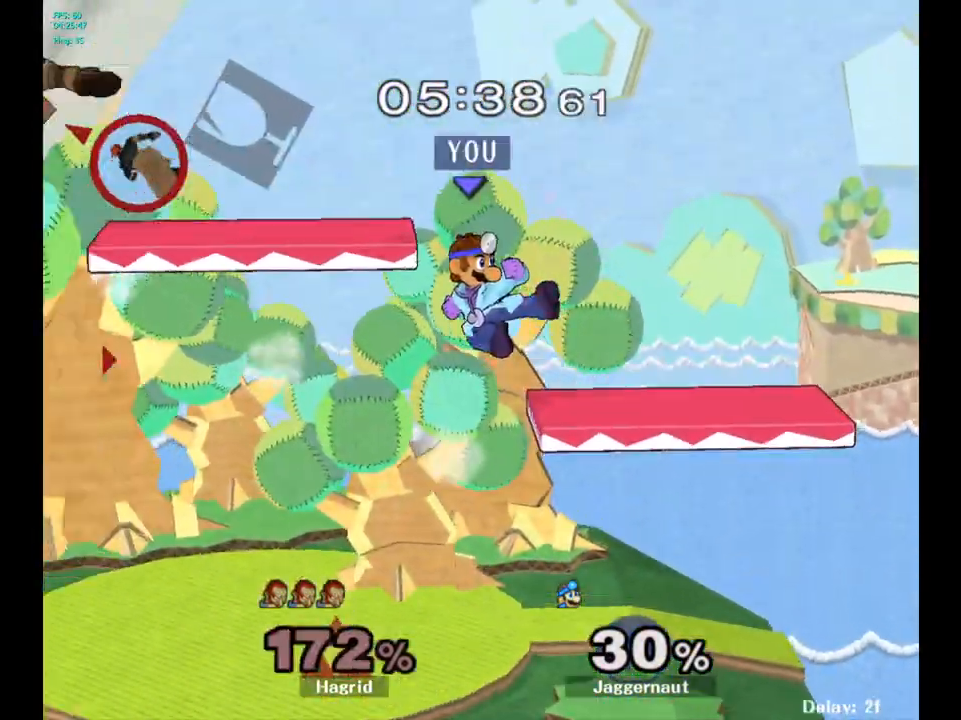
{"buttons": [], "left_stick": "left", "right_stick": "center", "events": []}
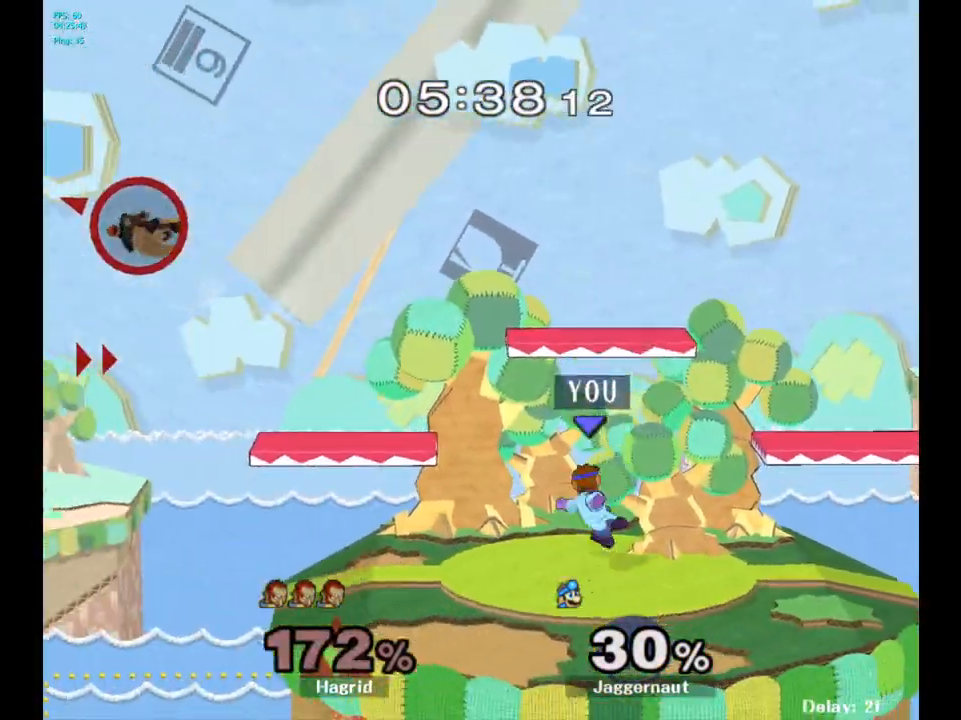
{"buttons": ["Y"], "left_stick": "left", "right_stick": "center", "events": [[150, "left_stick", "center"], [283, "Y", "down"], [283, "left_stick", "left"]]}
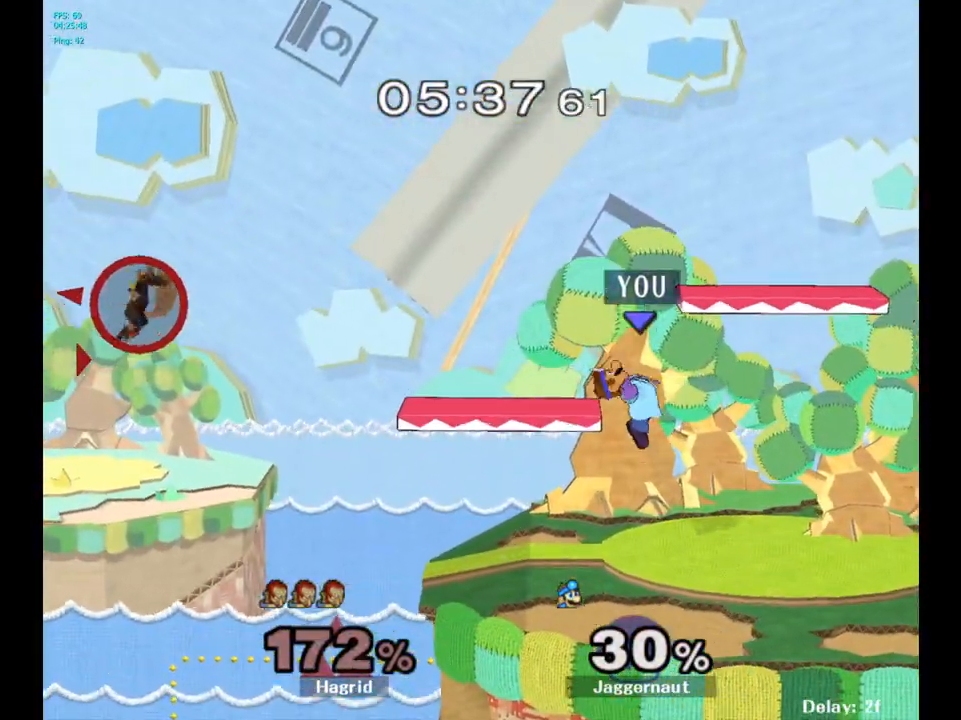
{"buttons": [], "left_stick": "center", "right_stick": "center", "events": [[83, "left_stick", "down-left"], [167, "R1", "down"], [267, "Y", "up"], [300, "left_stick", "center"], [317, "R1", "up"]]}
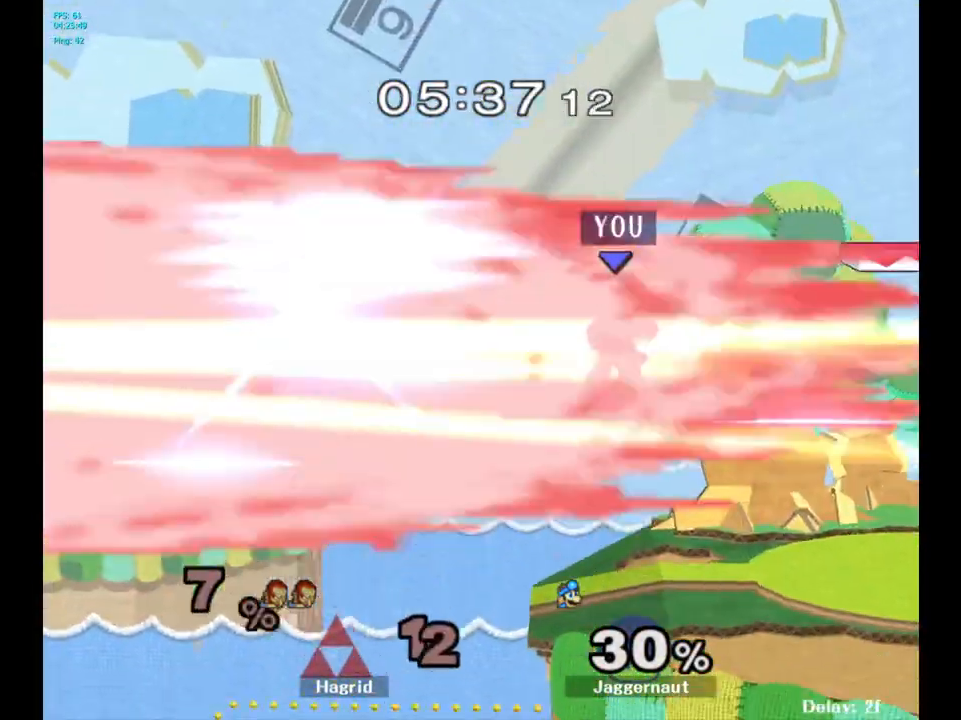
{"buttons": ["Y", "R1"], "left_stick": "down", "right_stick": "center", "events": [[283, "left_stick", "down"], [350, "Y", "down"], [367, "left_stick", "down-right"], [400, "R1", "down"], [500, "left_stick", "down"]]}
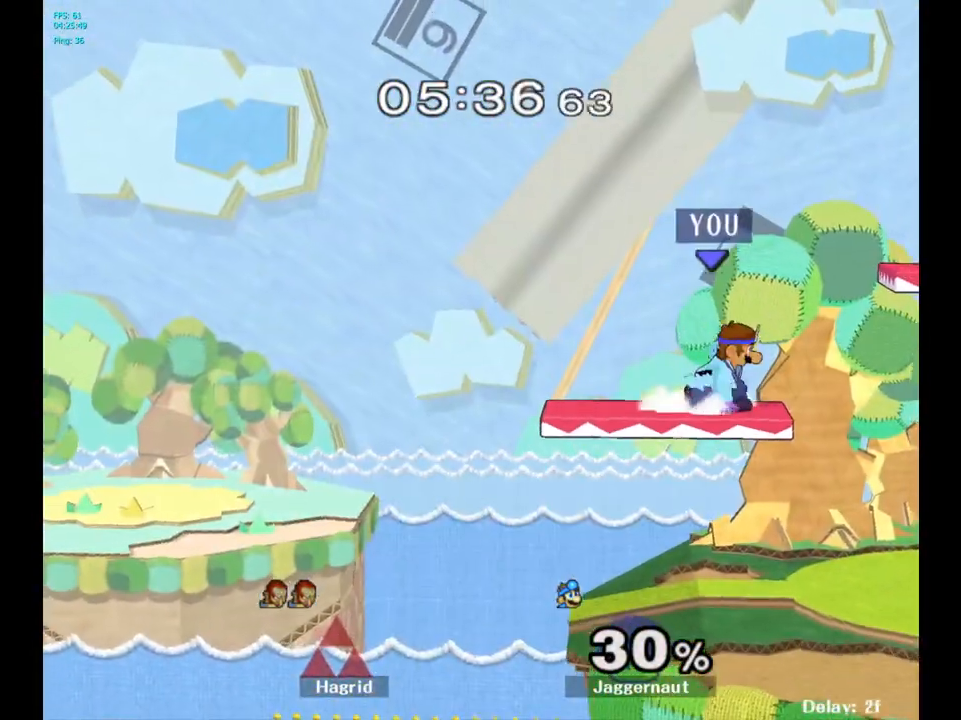
{"buttons": [], "left_stick": "down", "right_stick": "center", "events": [[17, "Y", "up"], [17, "left_stick", "center"], [33, "R1", "up"], [167, "left_stick", "right"], [367, "left_stick", "down"]]}
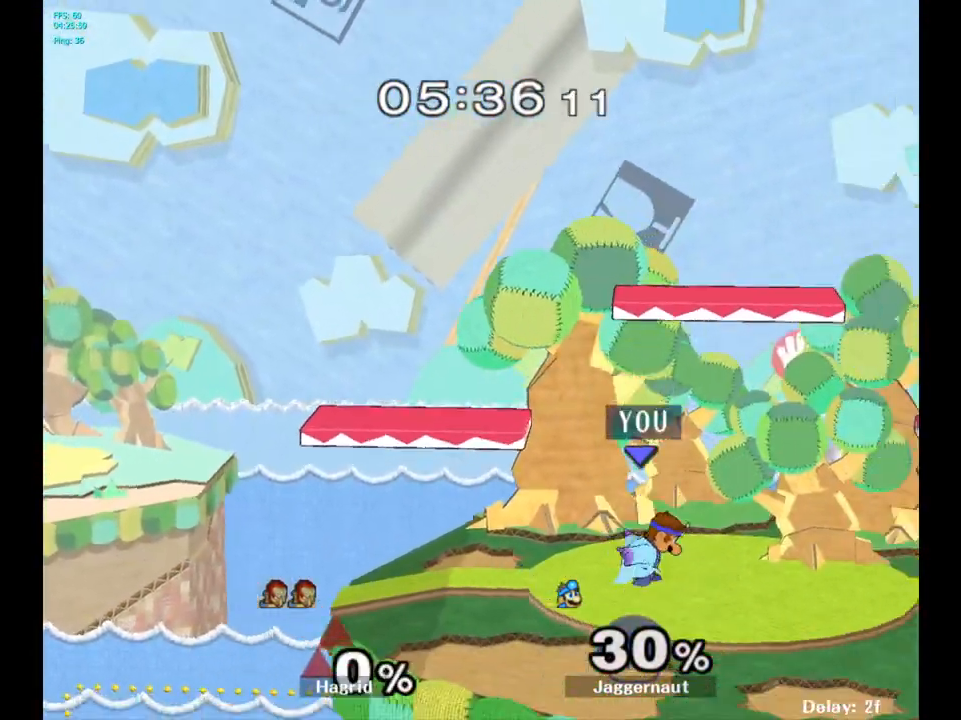
{"buttons": [], "left_stick": "left", "right_stick": "center", "events": [[33, "left_stick", "center"], [100, "left_stick", "right"], [233, "left_stick", "left"], [350, "left_stick", "down-right"], [433, "left_stick", "left"]]}
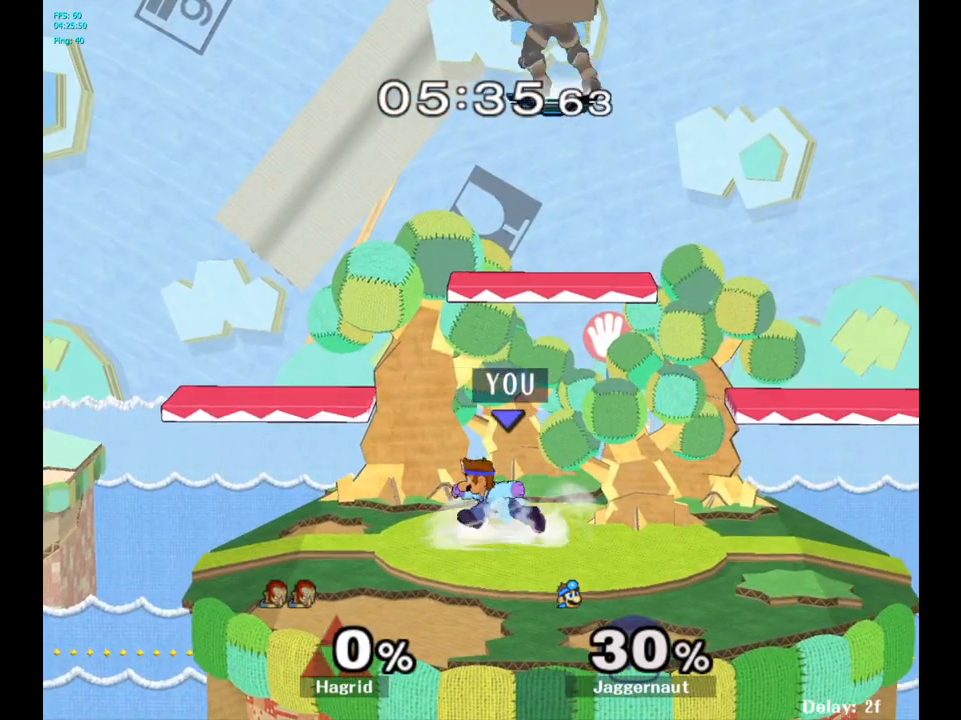
{"buttons": ["Y"], "left_stick": "right", "right_stick": "center", "events": [[50, "left_stick", "down-right"], [150, "left_stick", "left"], [283, "left_stick", "right"], [450, "Y", "down"]]}
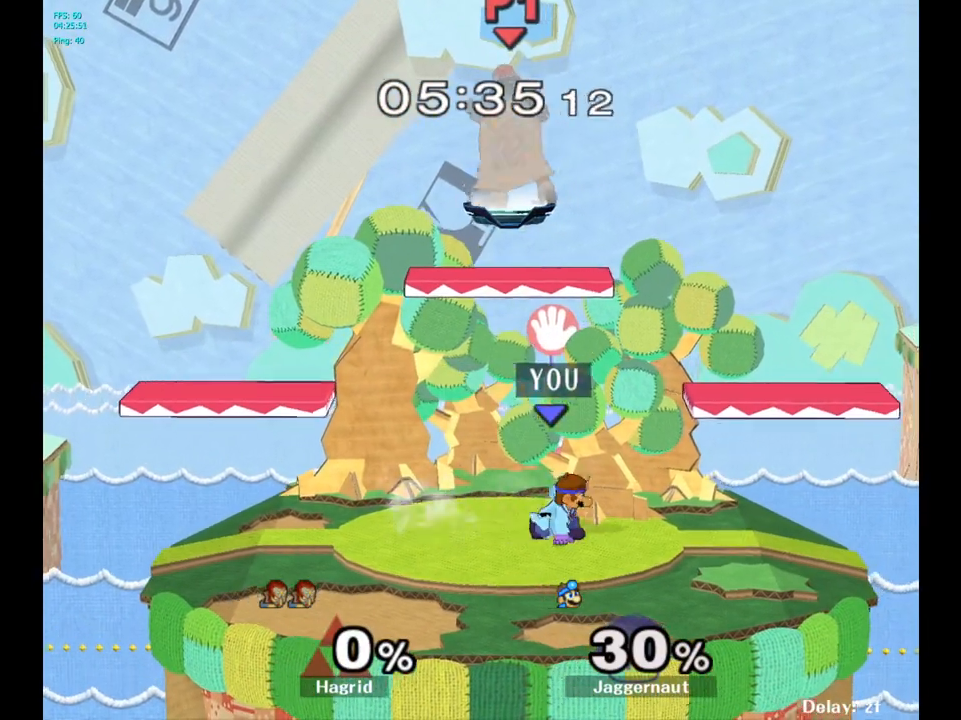
{"buttons": [], "left_stick": "center", "right_stick": "center", "events": [[200, "left_stick", "down-right"], [250, "R1", "down"], [333, "Y", "up"], [417, "R1", "up"], [417, "left_stick", "center"]]}